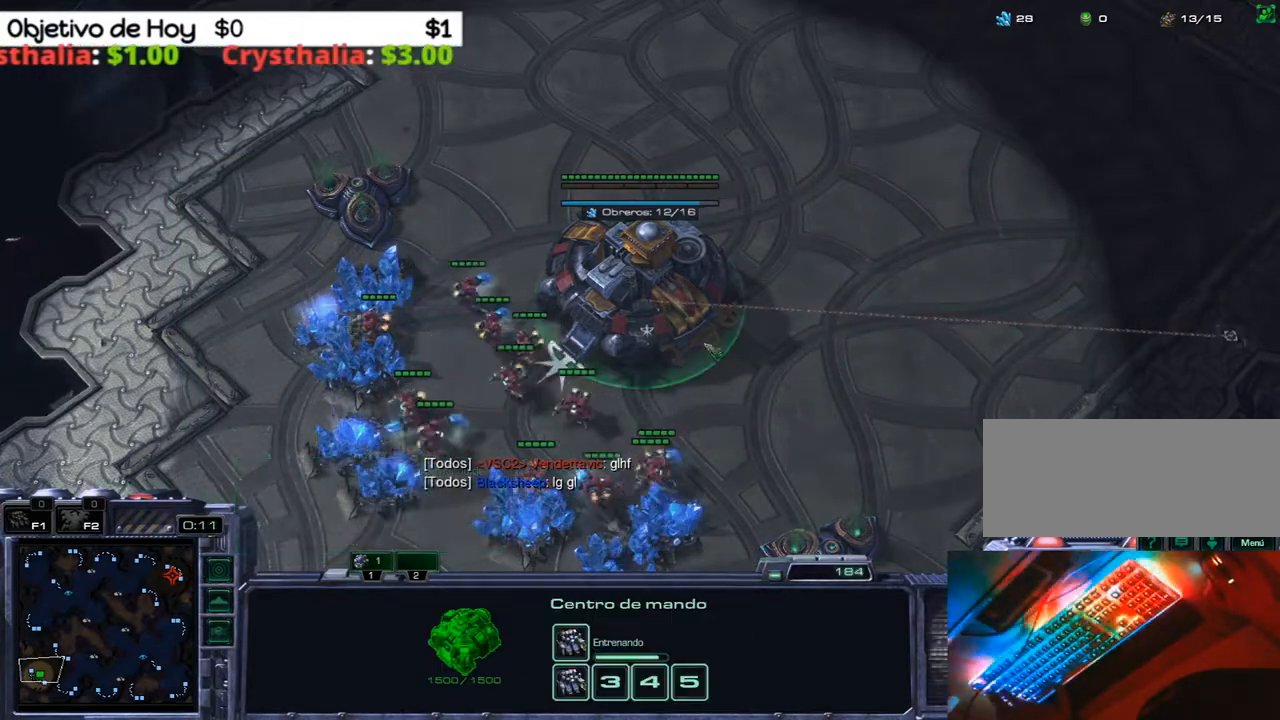
Gameplay with keyboard; each line is a JSON object with the keys held at the frame after it. "events" lists presses ("down") and releases ("up") of ".", "/", "0", "1", "2", "3", "4", "5", "6", "7", "8", "9", "a", "alt_l", "alt_r", "b", "backslash", "backspace", "c", "caps_lock", "comma", "ctrl_l", "ctrl_r", "d", "e", "equals", "f", "g", "h", "i", "j", "k", "l", "lbracket", "m", "minus", "n", "o", "p", "q", "quote", "r", "rbracket", "return", "s", "semicolon", "shift_l", "shift_r", "space", "super", "t", "tab", "tilde", "u", "v", "w", "x", "y" and "z" between this image and that frame as [ms after this image, input, new state], when the widget could be followed in between. No other keys are recorded. Mouse input is not recorded.
{"keys": ["1"], "events": [[450, "1", "down"]]}
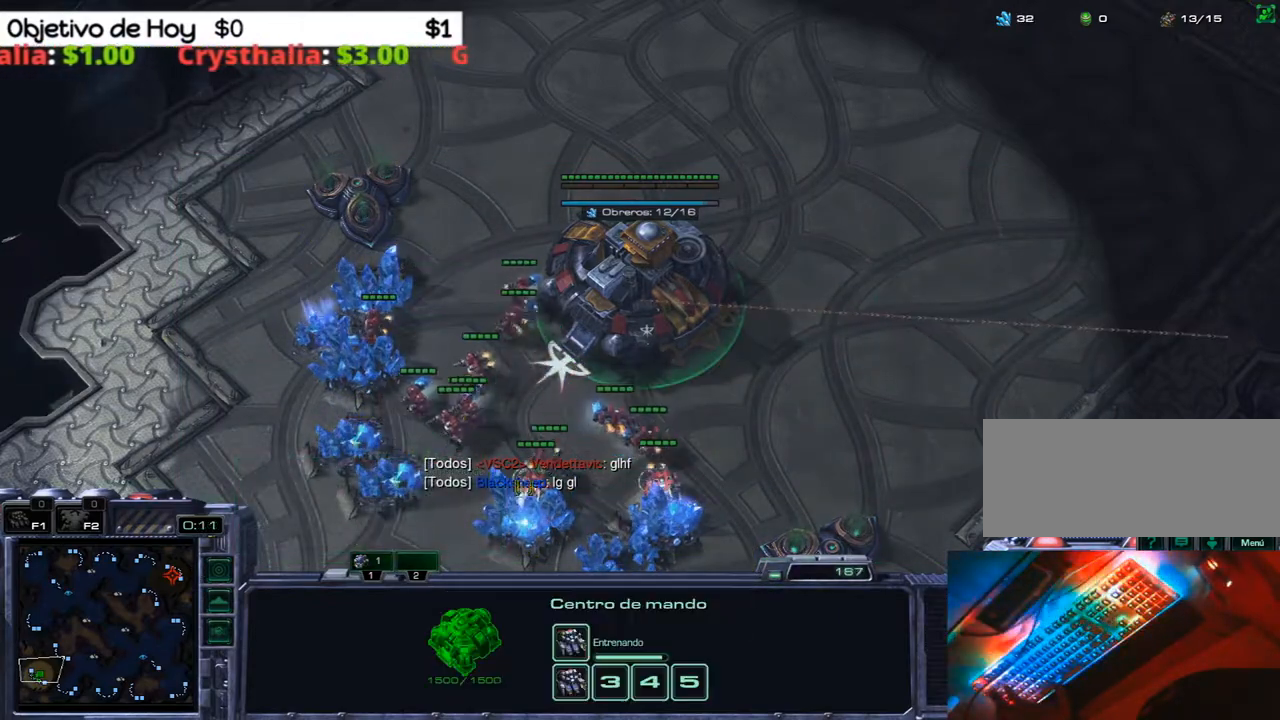
{"keys": [], "events": [[50, "1", "up"], [133, "1", "down"], [233, "1", "up"], [333, "1", "down"], [417, "1", "up"]]}
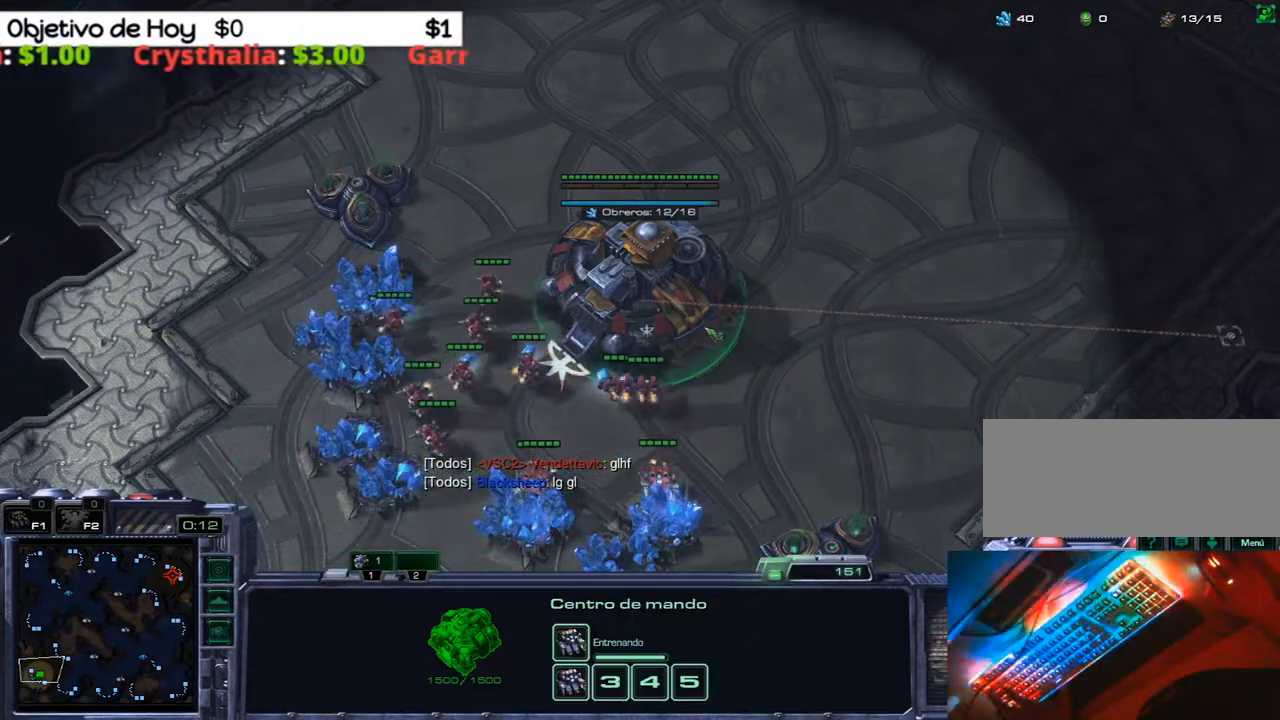
{"keys": ["1"], "events": [[17, "1", "down"], [100, "1", "up"], [200, "1", "down"], [333, "1", "up"], [433, "1", "down"]]}
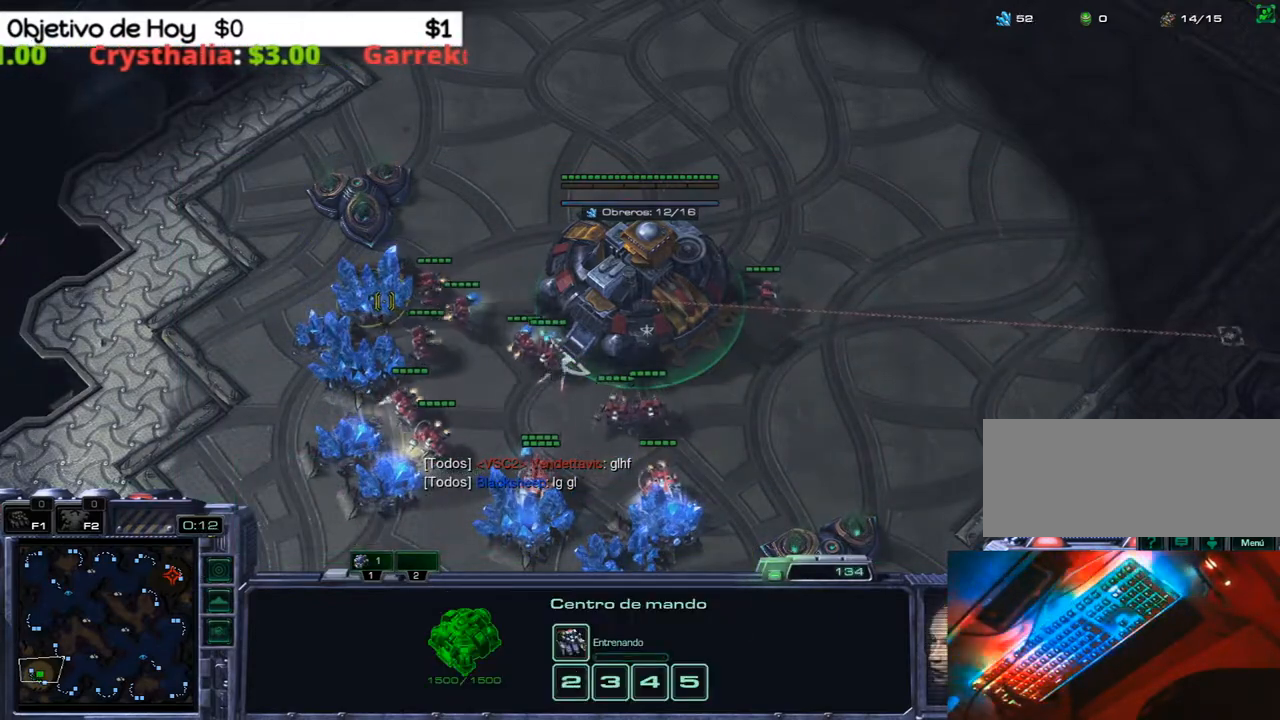
{"keys": [], "events": [[117, "1", "up"]]}
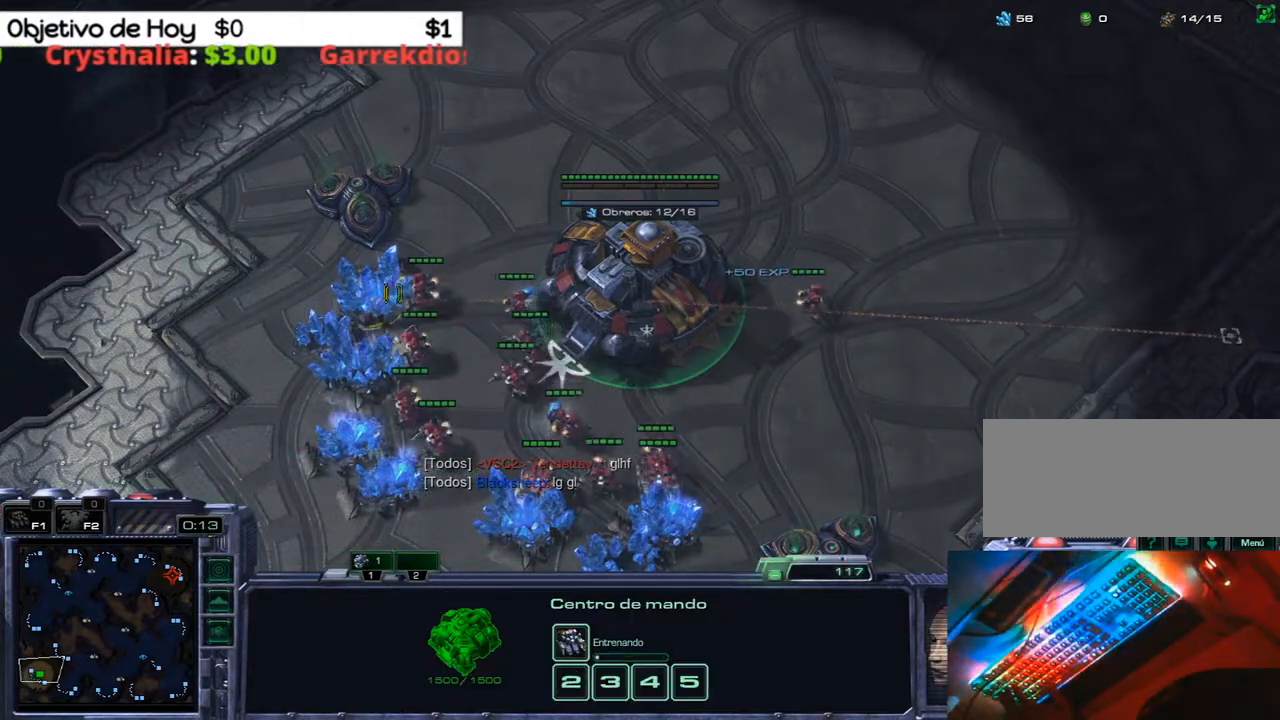
{"keys": ["ctrl_l"], "events": [[333, "ctrl_l", "down"]]}
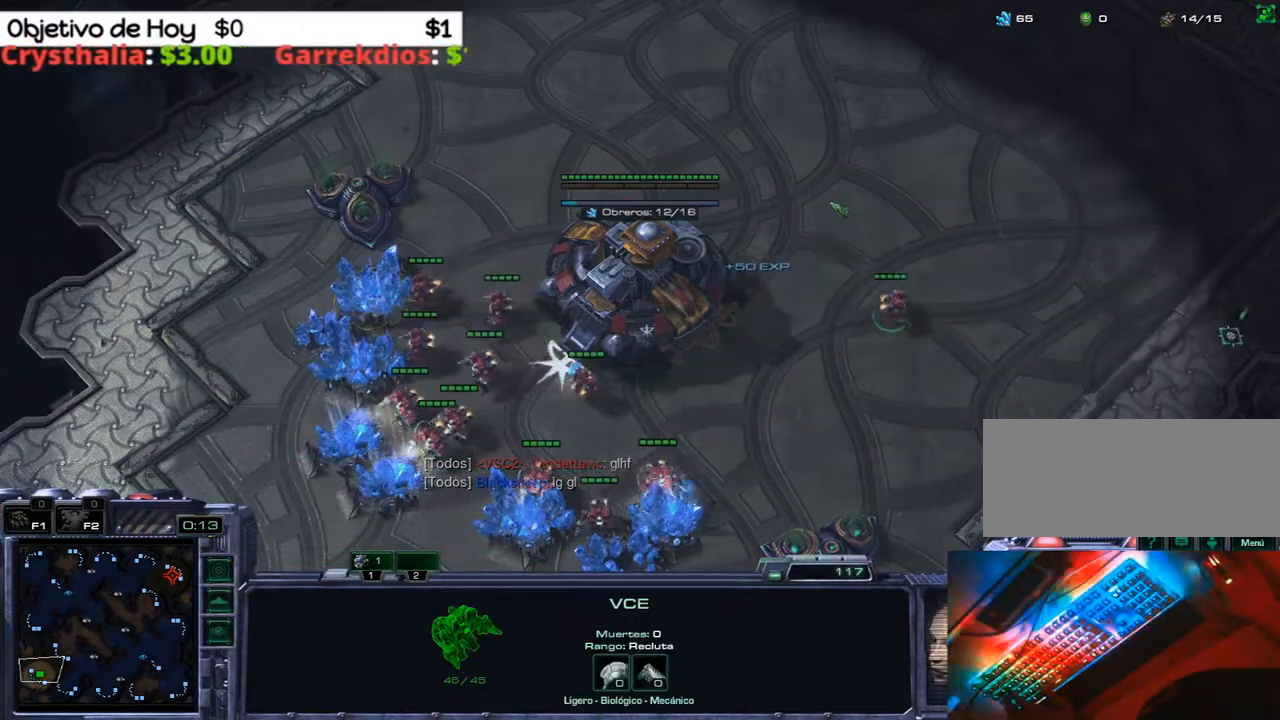
{"keys": [], "events": [[17, "3", "down"], [100, "ctrl_l", "up"], [200, "1", "down"], [200, "3", "up"], [350, "1", "up"], [383, "3", "down"], [450, "3", "up"]]}
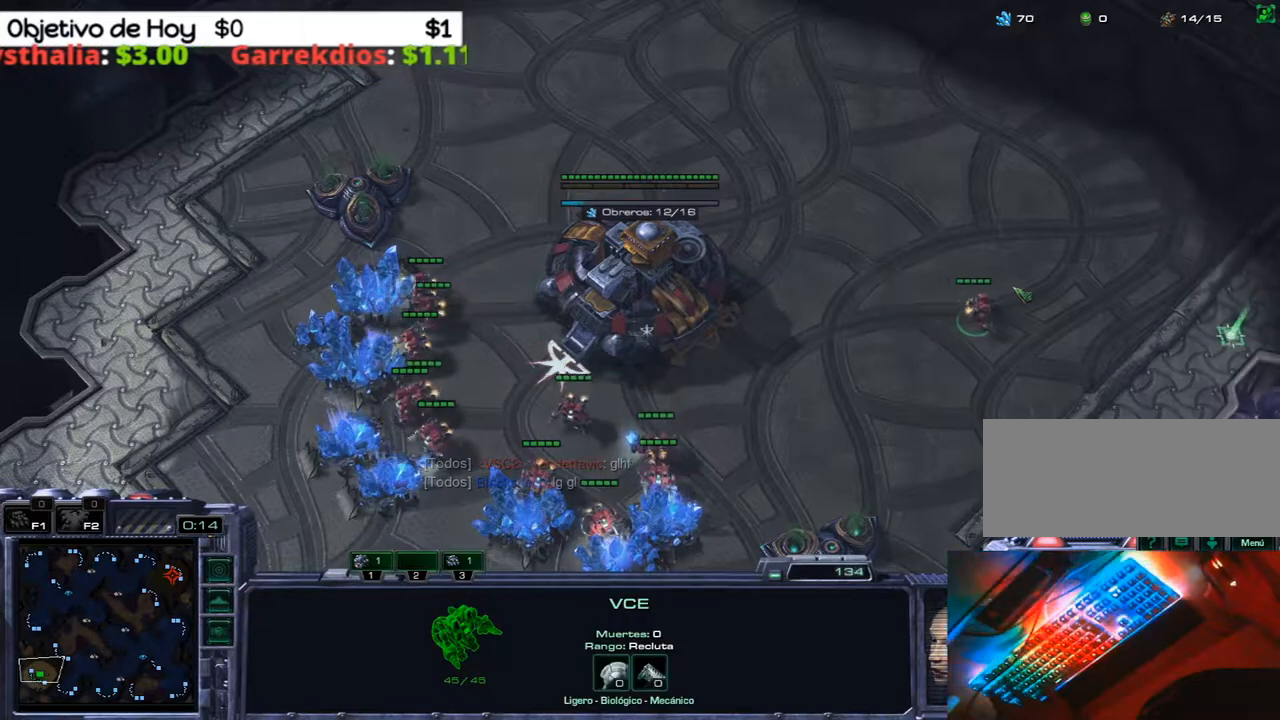
{"keys": [], "events": [[33, "3", "down"], [117, "3", "up"], [167, "3", "down"], [317, "3", "up"]]}
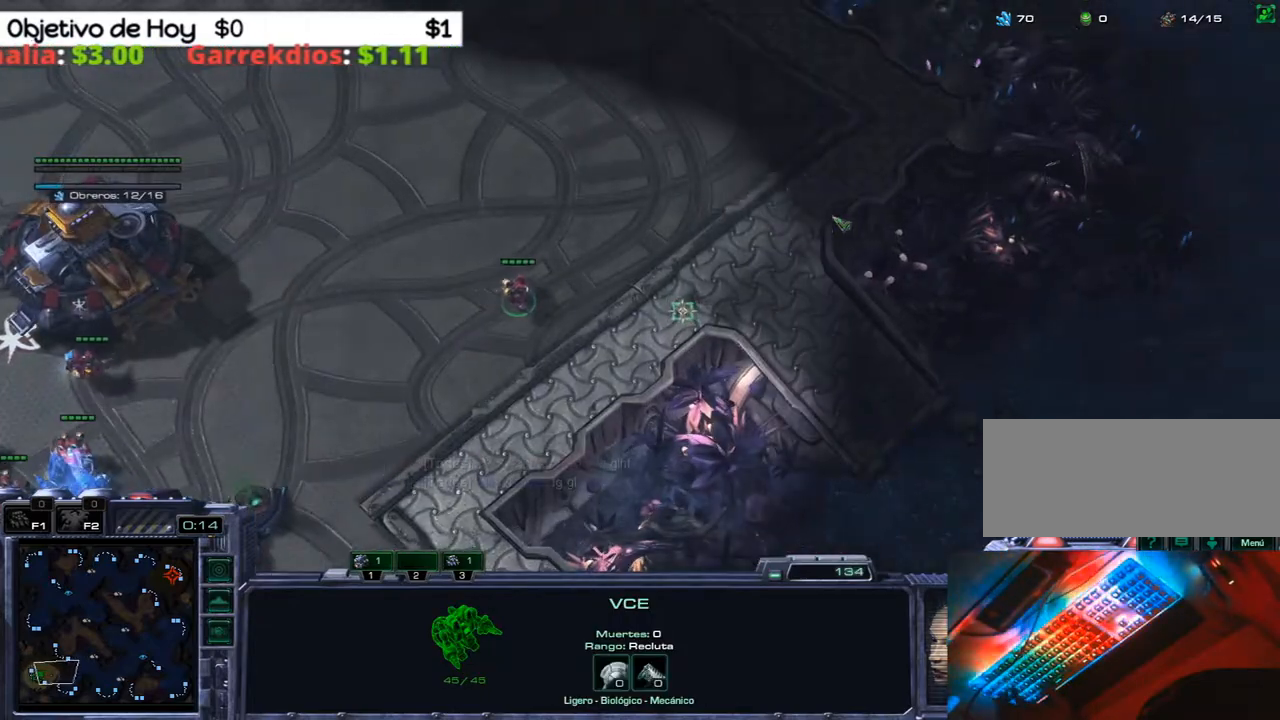
{"keys": ["w"], "events": [[467, "w", "down"]]}
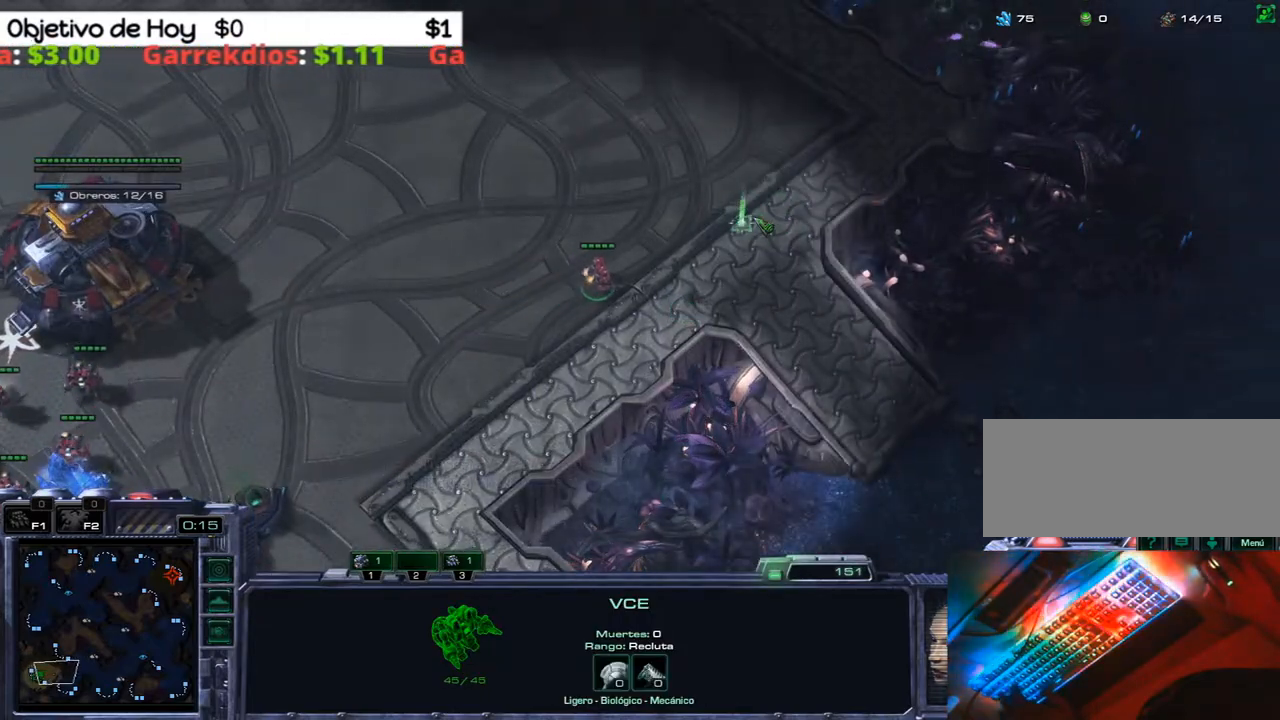
{"keys": ["e"], "events": [[17, "e", "down"], [100, "w", "up"], [150, "e", "up"], [250, "e", "down"], [333, "e", "up"], [433, "e", "down"]]}
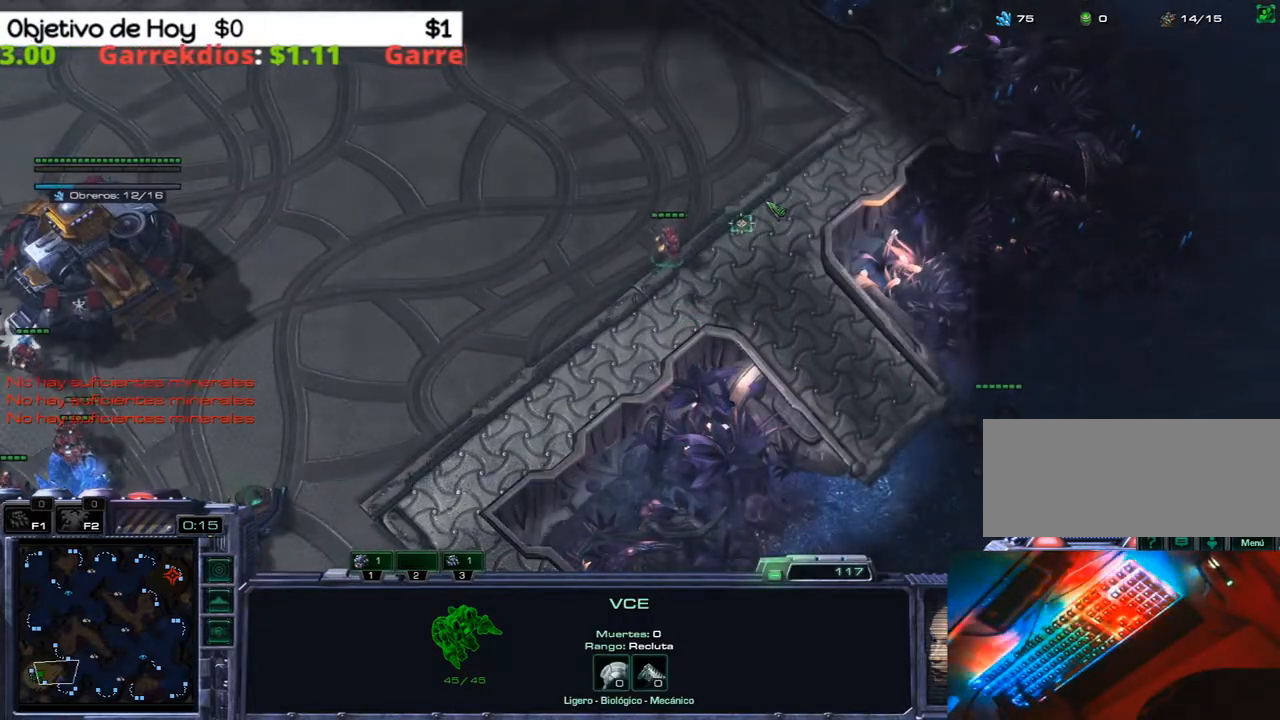
{"keys": ["e"], "events": [[33, "e", "up"], [83, "e", "down"], [217, "e", "up"], [267, "e", "down"], [350, "e", "up"], [417, "e", "down"]]}
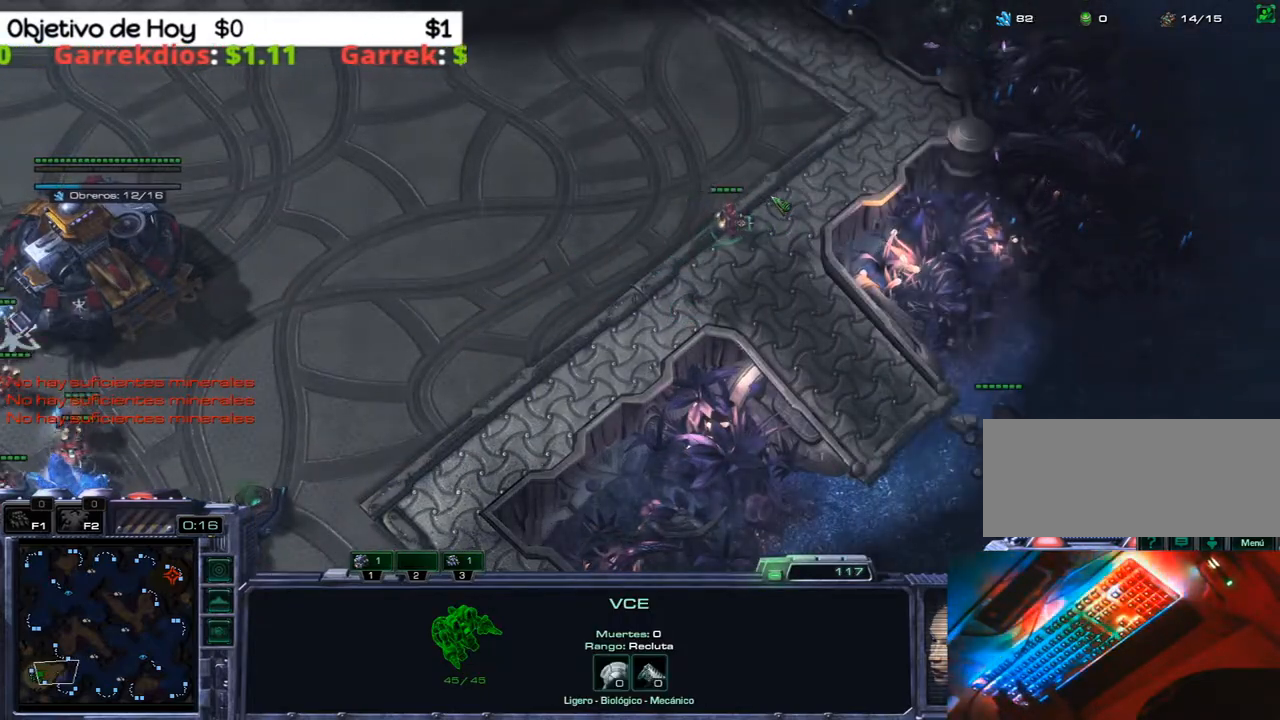
{"keys": ["e"], "events": [[50, "e", "up"], [100, "e", "down"], [233, "e", "up"], [283, "e", "down"], [367, "e", "up"], [467, "e", "down"]]}
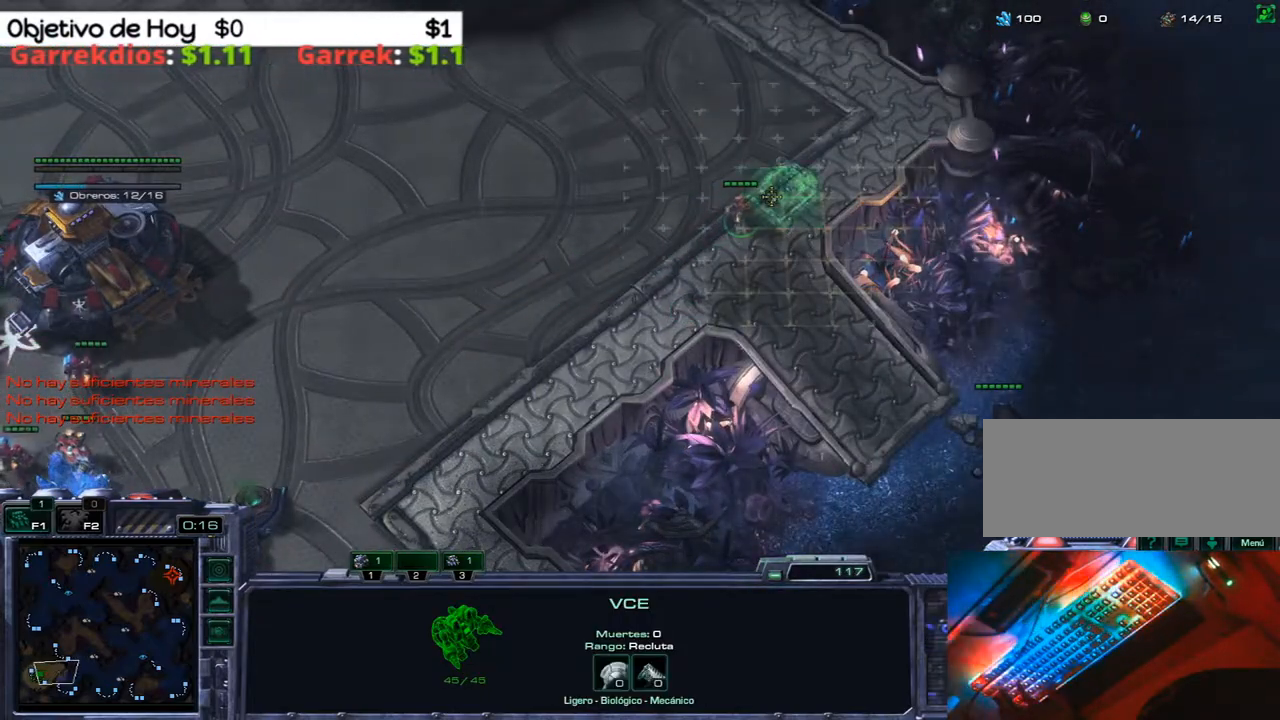
{"keys": ["1"], "events": [[67, "e", "up"], [250, "3", "down"], [350, "2", "down"], [383, "1", "down"], [383, "3", "up"], [433, "2", "up"]]}
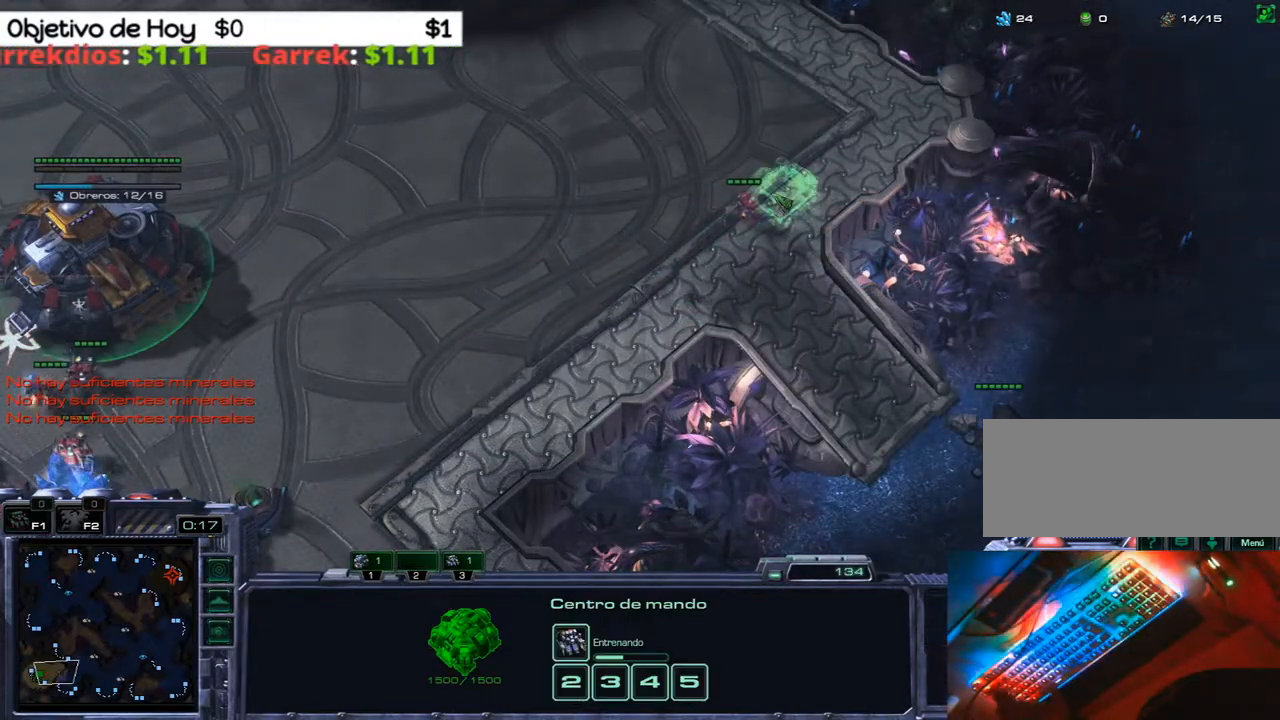
{"keys": ["1"], "events": [[167, "1", "up"], [167, "3", "down"], [217, "3", "up"], [317, "3", "down"], [417, "3", "up"], [450, "1", "down"]]}
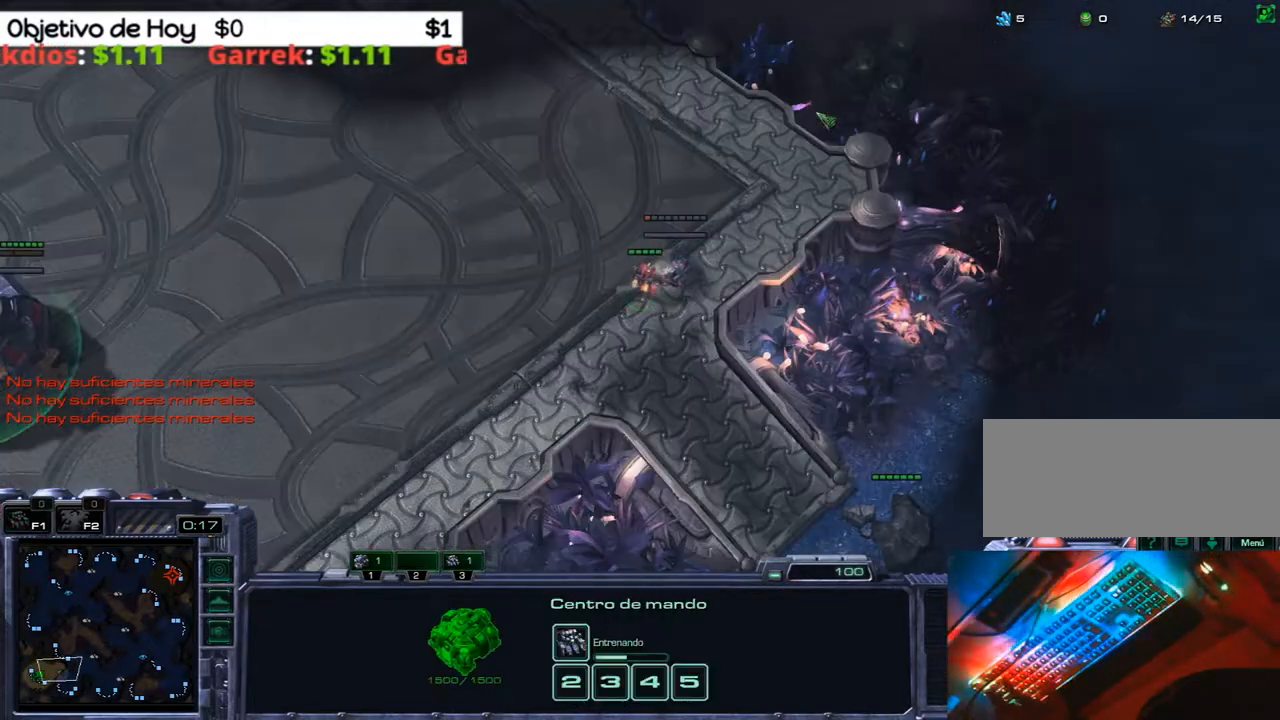
{"keys": ["1"], "events": [[100, "1", "up"], [100, "3", "down"], [183, "3", "up"], [283, "3", "down"], [317, "1", "down"], [367, "3", "up"], [417, "1", "up"], [467, "1", "down"]]}
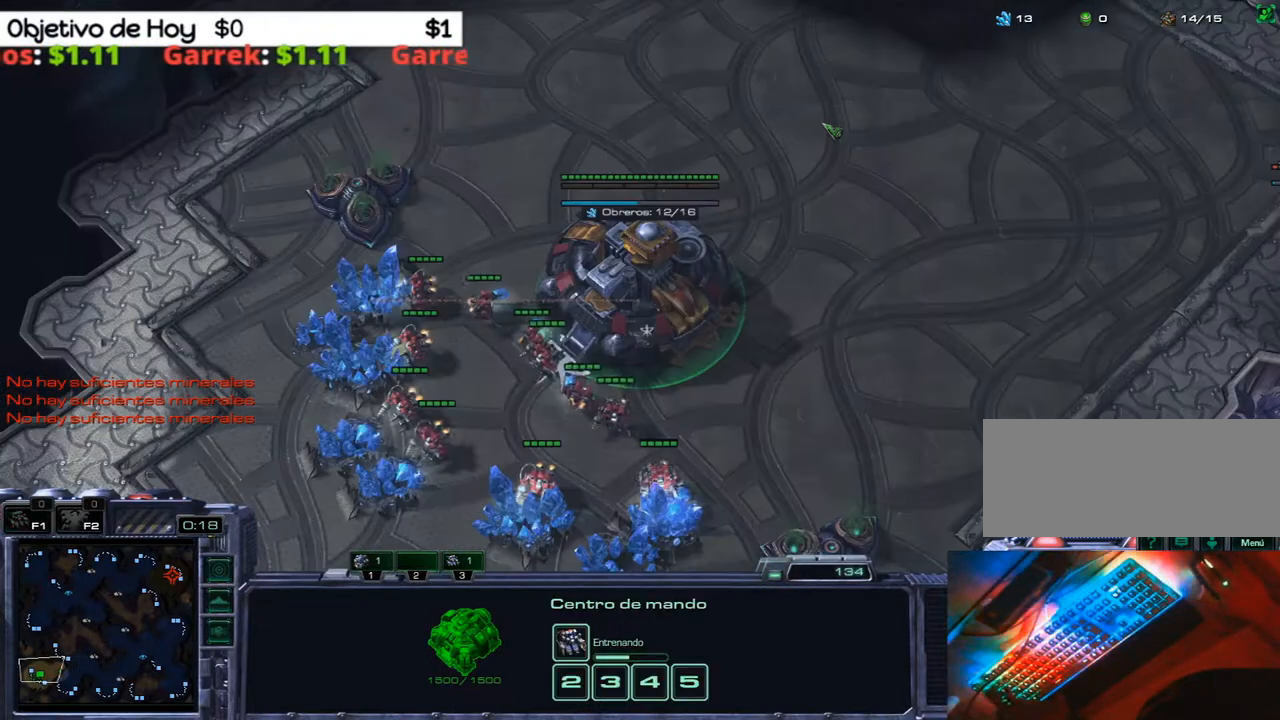
{"keys": ["1"], "events": [[100, "1", "up"], [150, "3", "down"], [250, "3", "up"], [300, "3", "down"], [350, "1", "down"], [350, "3", "up"], [433, "1", "up"], [483, "1", "down"]]}
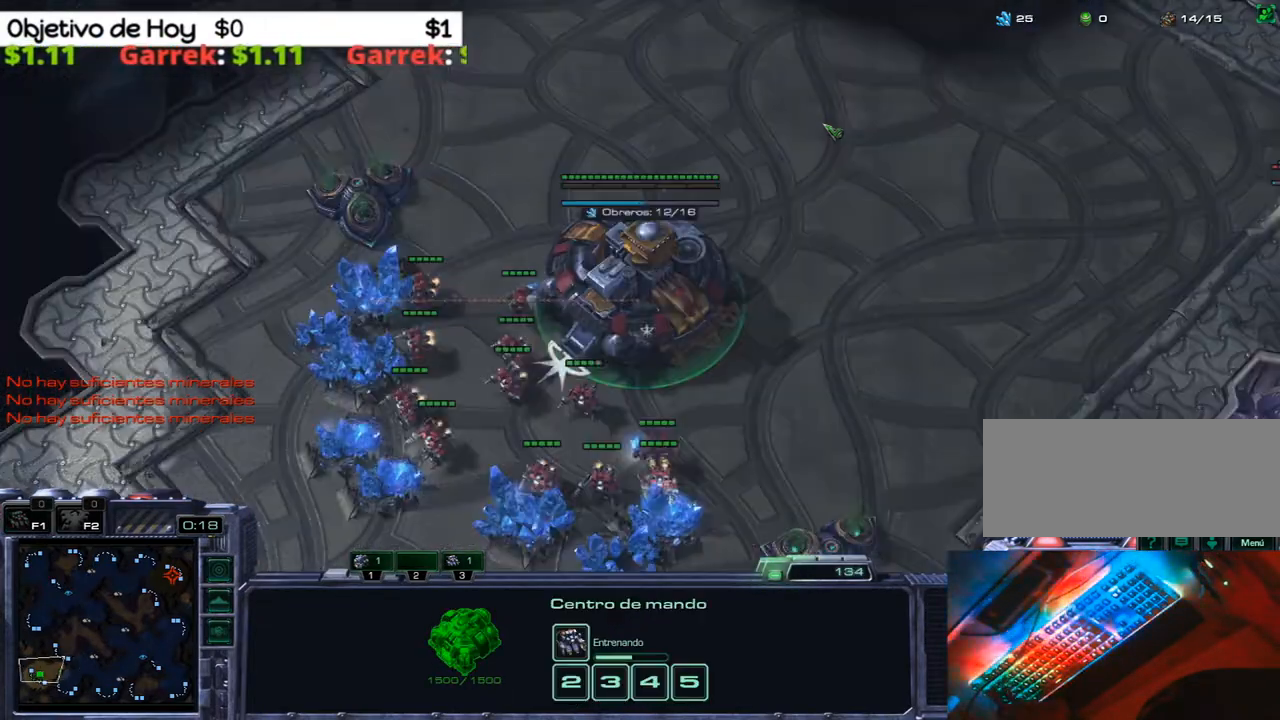
{"keys": ["1"], "events": [[83, "1", "up"], [167, "1", "down"], [267, "1", "up"], [317, "1", "down"], [417, "1", "up"], [500, "1", "down"]]}
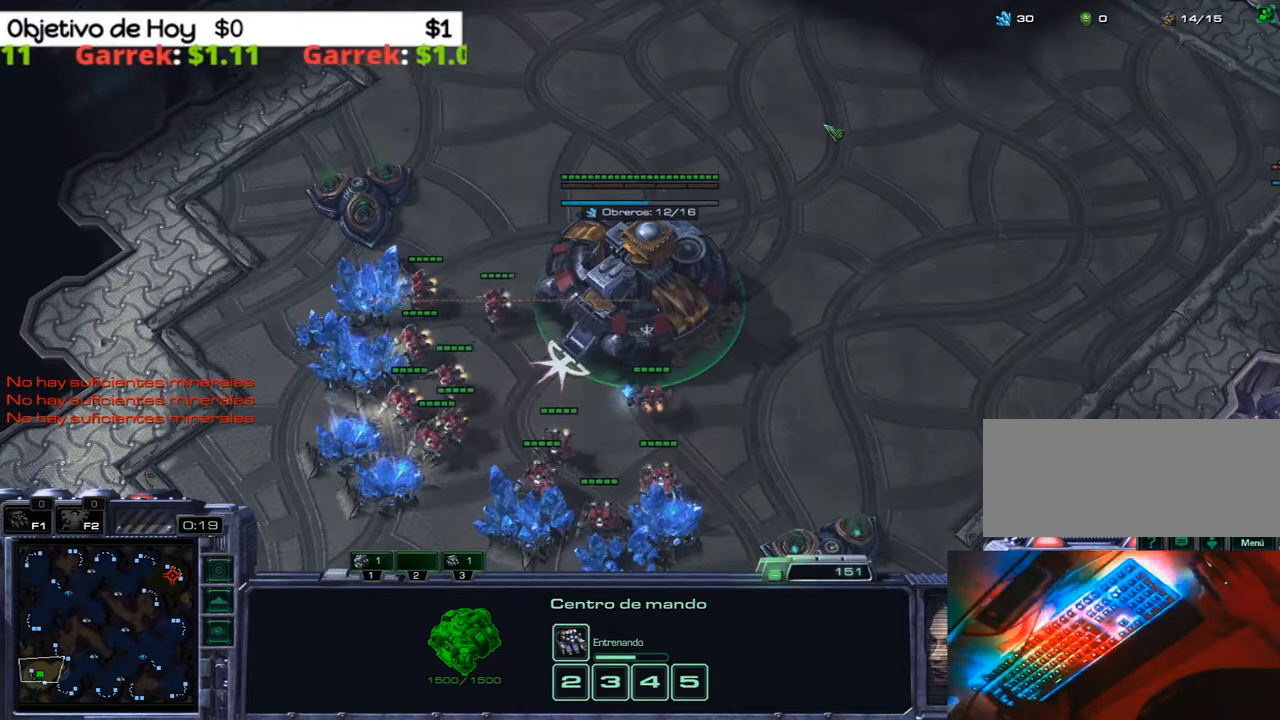
{"keys": ["q"], "events": [[100, "1", "up"], [183, "1", "down"], [233, "1", "up"], [417, "q", "down"]]}
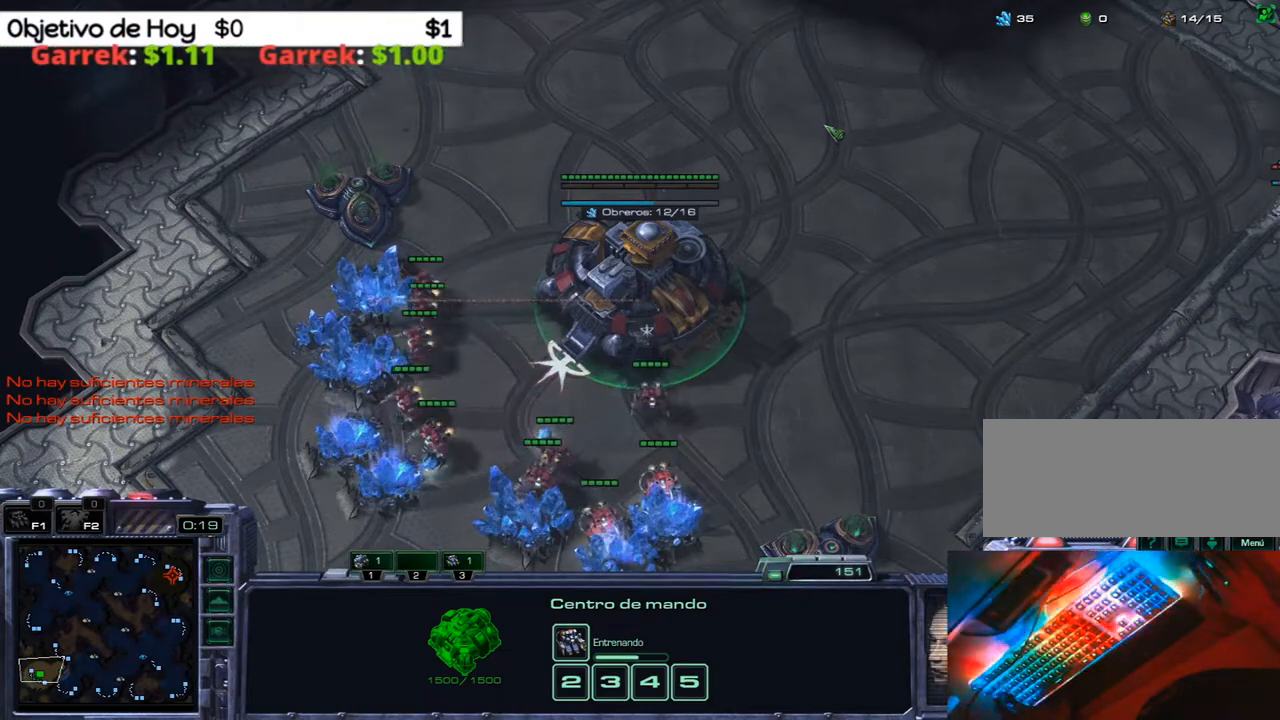
{"keys": [], "events": [[67, "q", "up"], [100, "3", "down"], [250, "1", "down"], [250, "3", "up"], [333, "1", "up"], [383, "1", "down"], [500, "1", "up"]]}
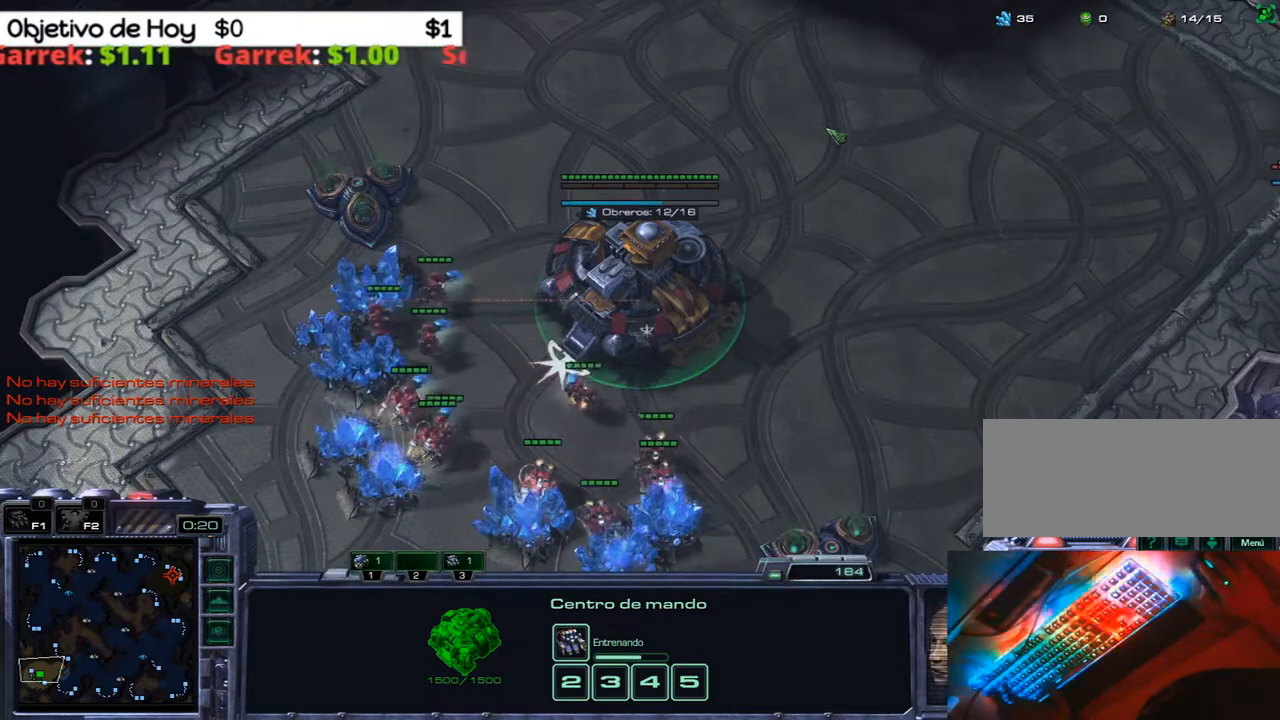
{"keys": [], "events": [[67, "3", "down"], [167, "3", "up"], [267, "1", "down"], [350, "1", "up"], [417, "1", "down"], [500, "1", "up"]]}
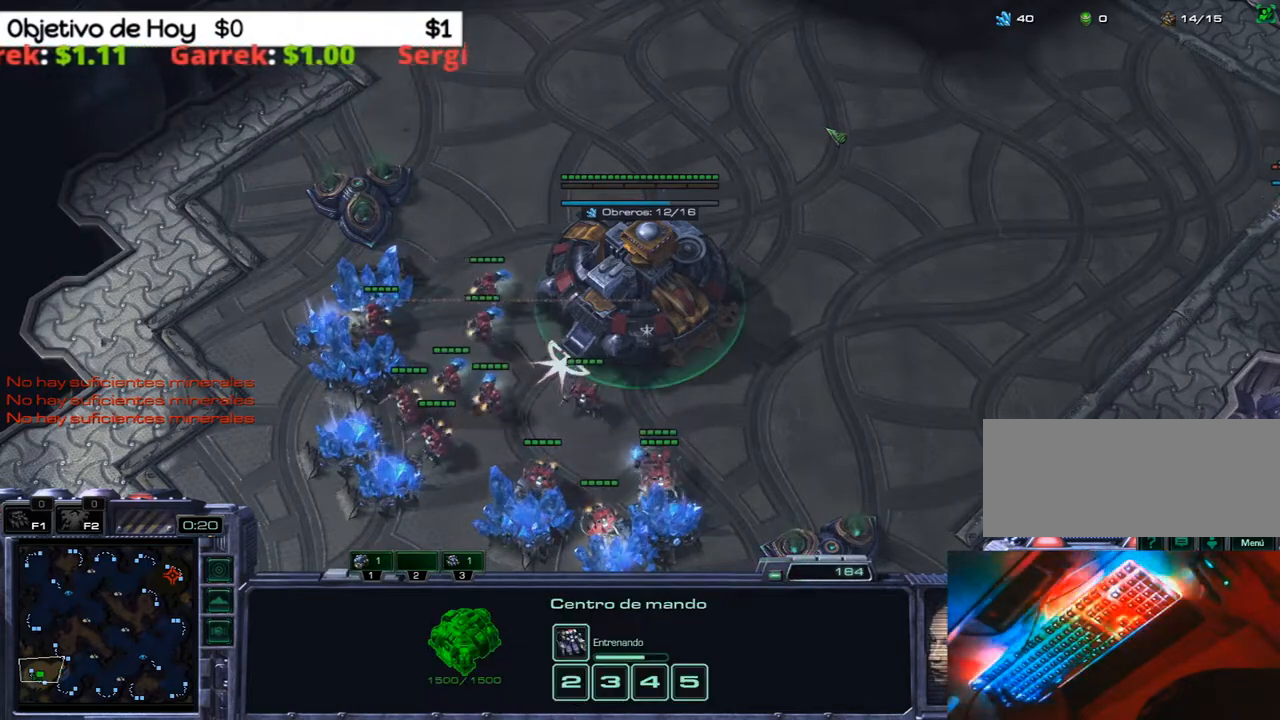
{"keys": ["1"], "events": [[100, "1", "down"], [183, "1", "up"], [283, "1", "down"], [367, "1", "up"], [433, "1", "down"]]}
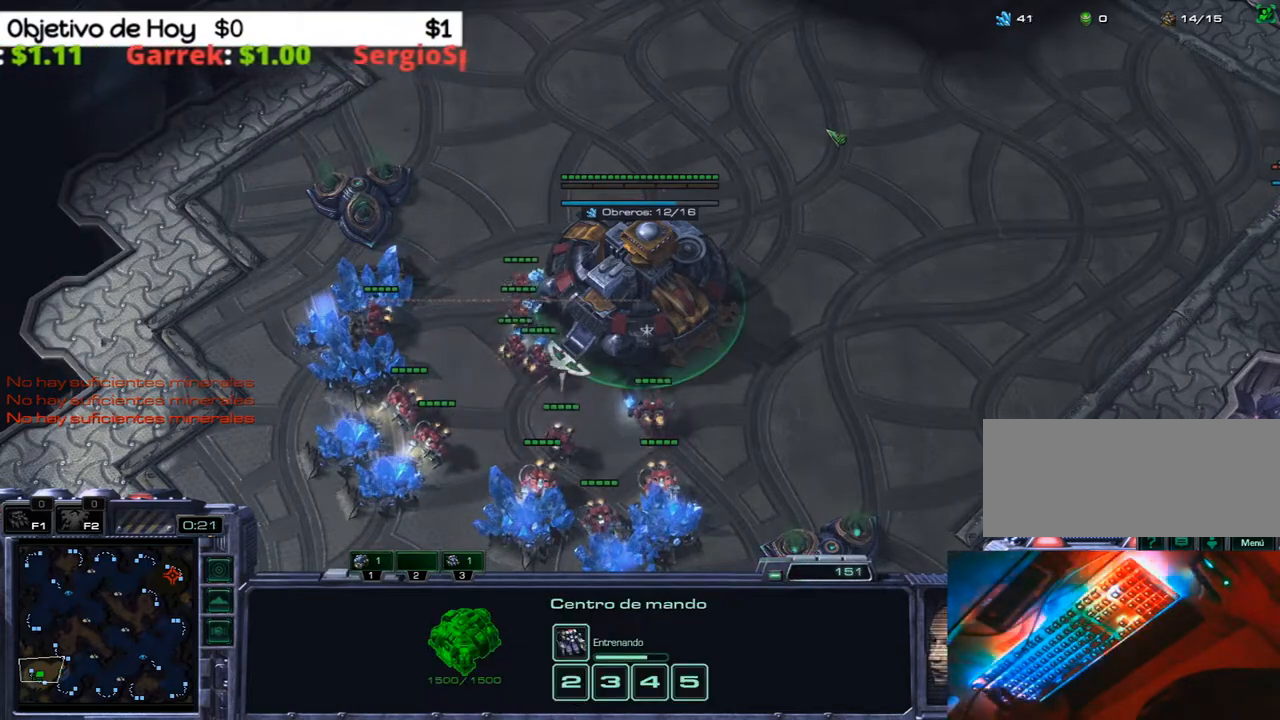
{"keys": ["1"], "events": [[17, "1", "up"], [150, "q", "down"], [250, "q", "up"], [300, "3", "down"], [450, "1", "down"], [450, "3", "up"]]}
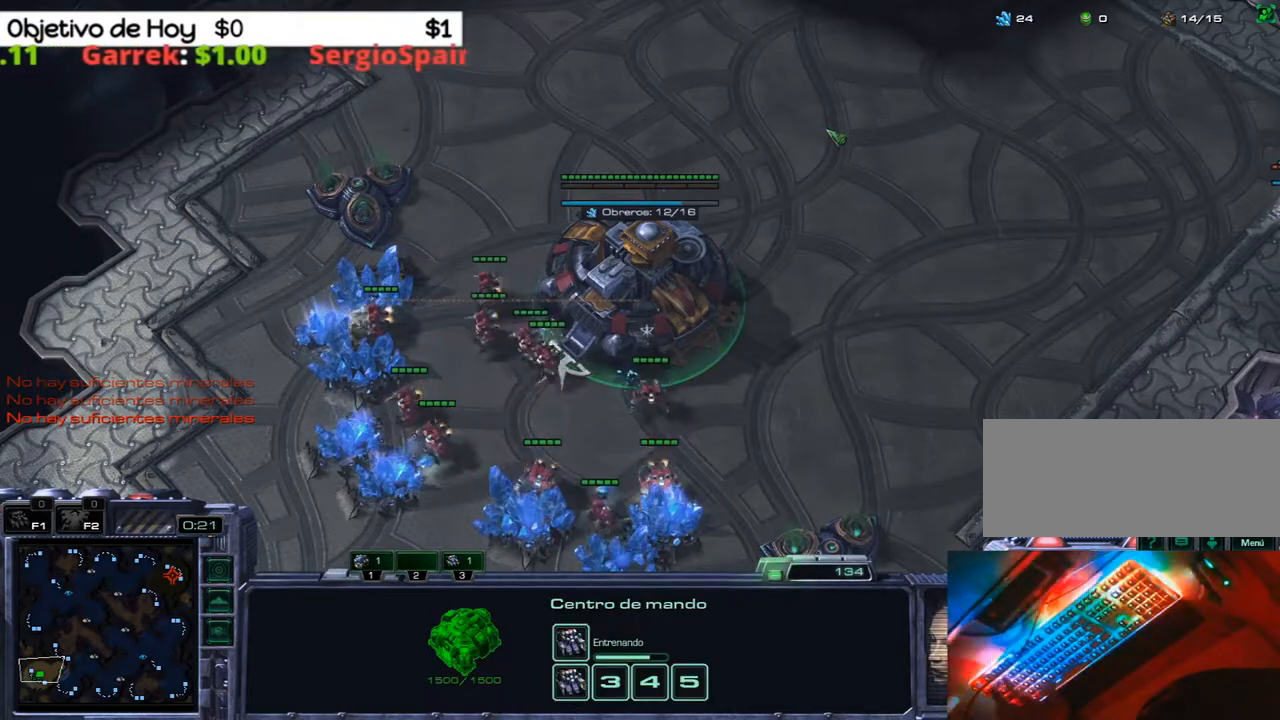
{"keys": ["1", "3"], "events": [[33, "1", "up"], [133, "1", "down"], [133, "3", "down"], [217, "1", "up"], [217, "3", "up"], [300, "3", "down"], [400, "3", "up"], [500, "1", "down"], [500, "3", "down"]]}
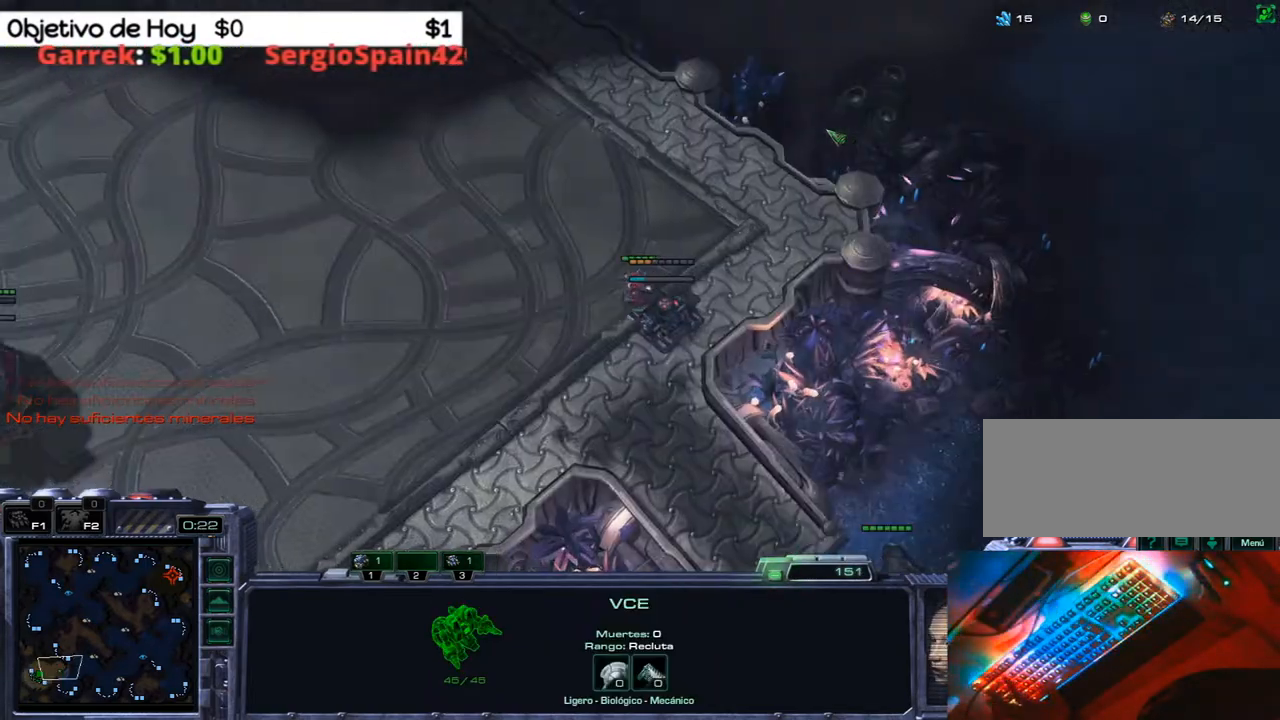
{"keys": [], "events": [[50, "3", "up"], [83, "1", "up"], [183, "1", "down"], [333, "1", "up"], [333, "3", "down"], [467, "3", "up"]]}
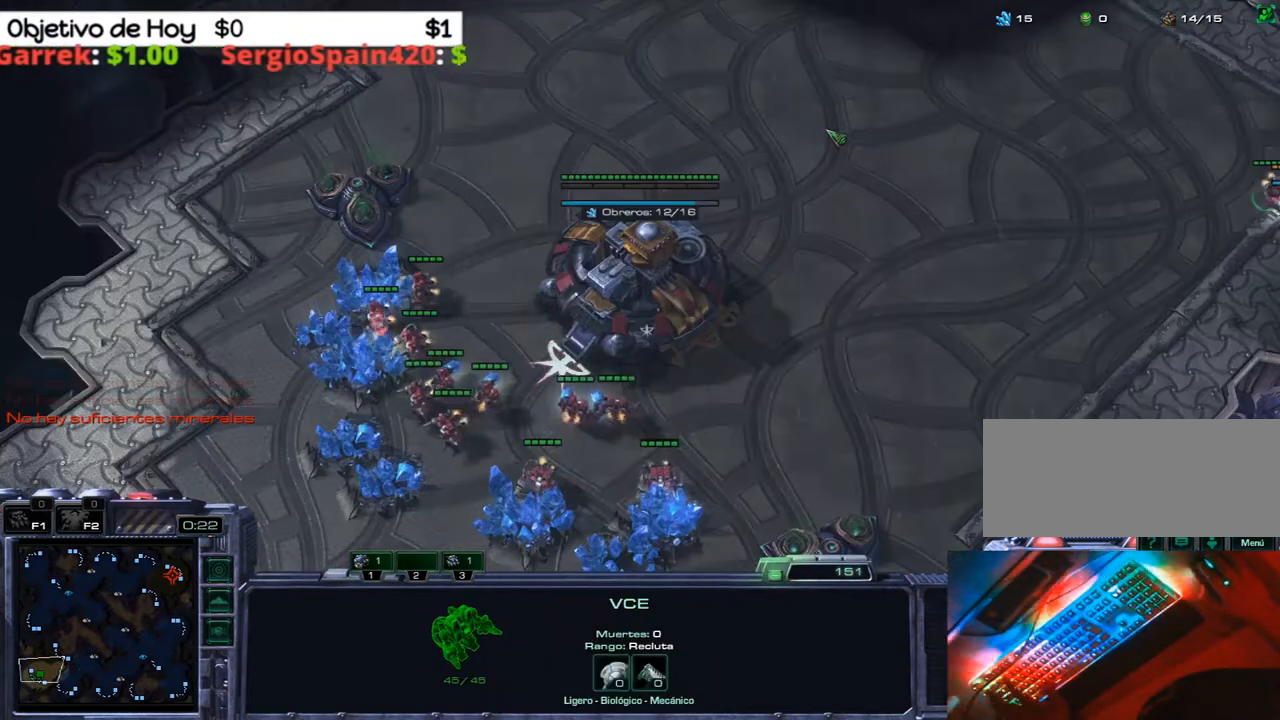
{"keys": ["3"], "events": [[17, "3", "down"], [150, "1", "down"], [150, "3", "up"], [333, "1", "up"], [400, "1", "down"], [433, "3", "down"], [483, "1", "up"]]}
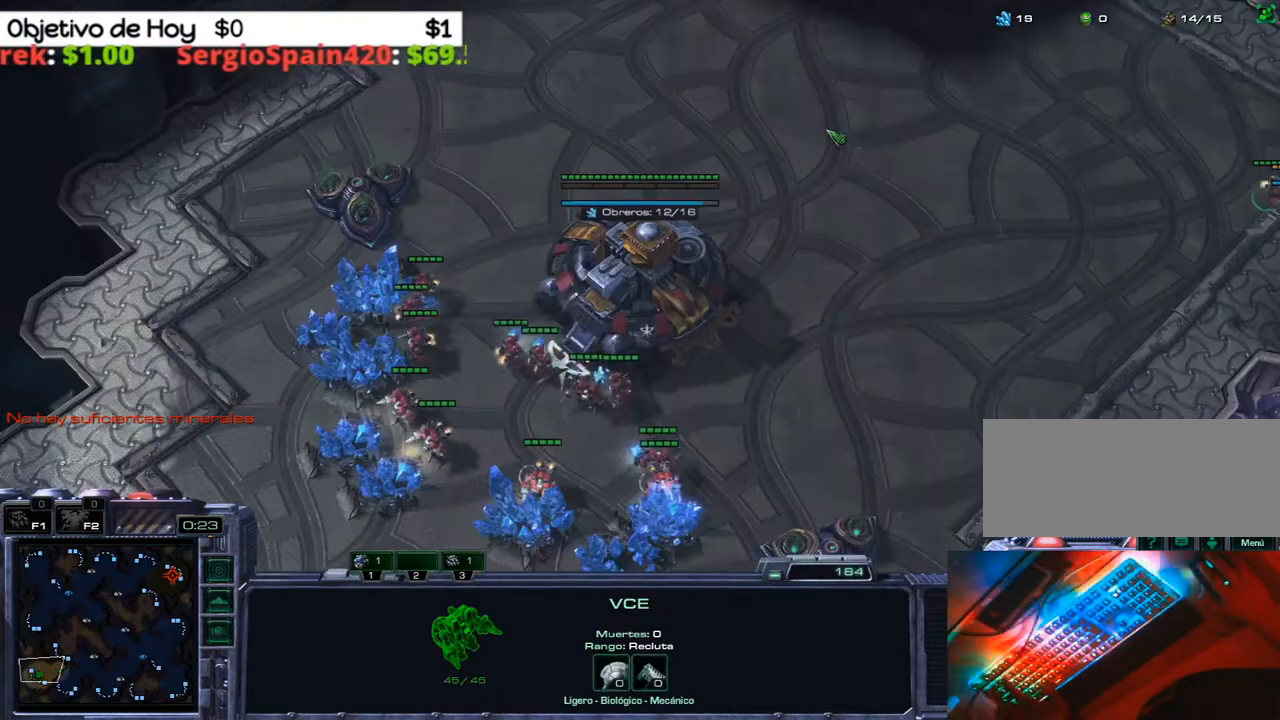
{"keys": ["1"], "events": [[33, "3", "up"], [83, "3", "down"], [183, "3", "up"], [267, "1", "down"], [367, "1", "up"], [450, "1", "down"]]}
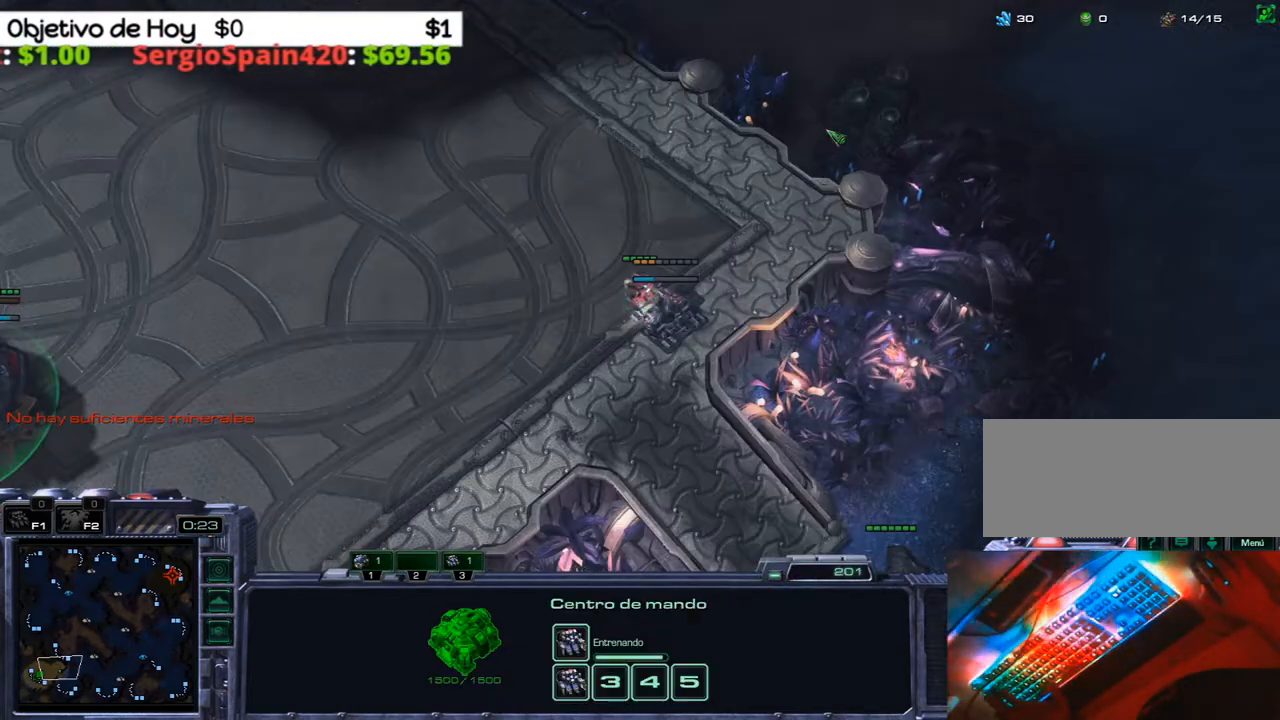
{"keys": ["1"], "events": [[100, "1", "up"], [100, "3", "down"], [233, "3", "up"], [283, "3", "down"], [383, "3", "up"], [417, "1", "down"]]}
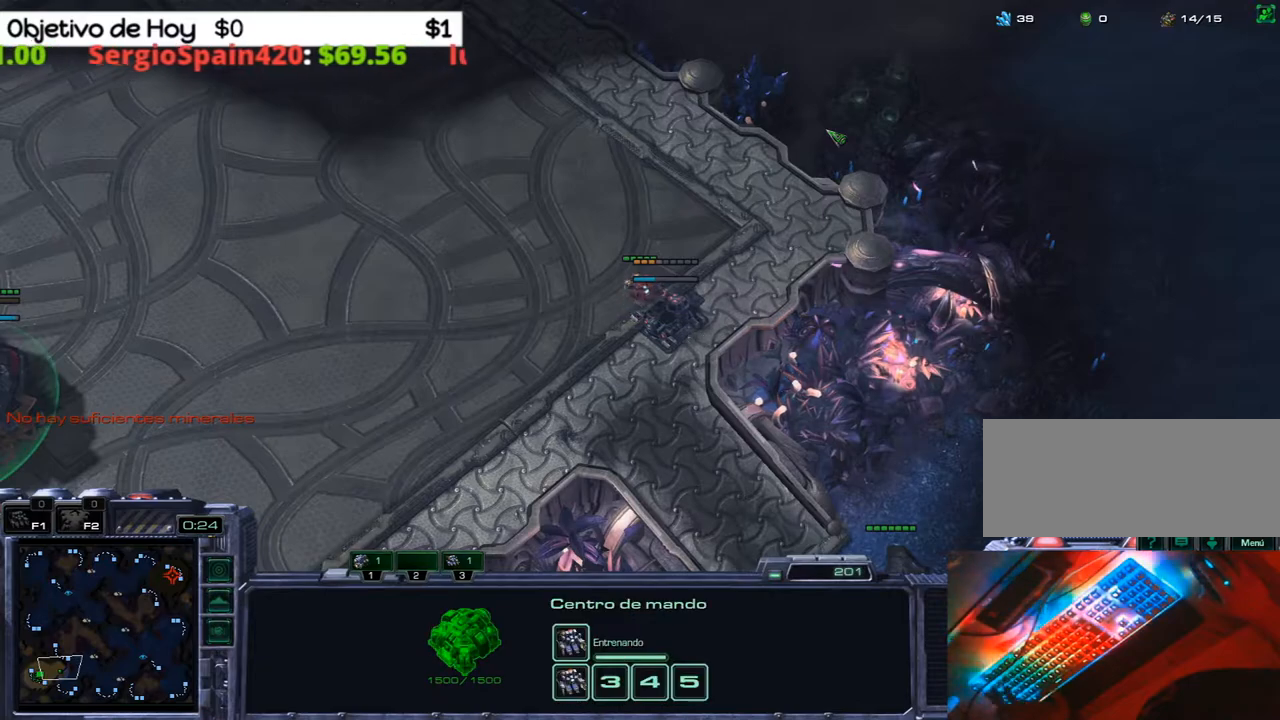
{"keys": ["3"], "events": [[50, "1", "up"], [100, "1", "down"], [217, "1", "up"], [300, "3", "down"], [383, "3", "up"], [433, "3", "down"]]}
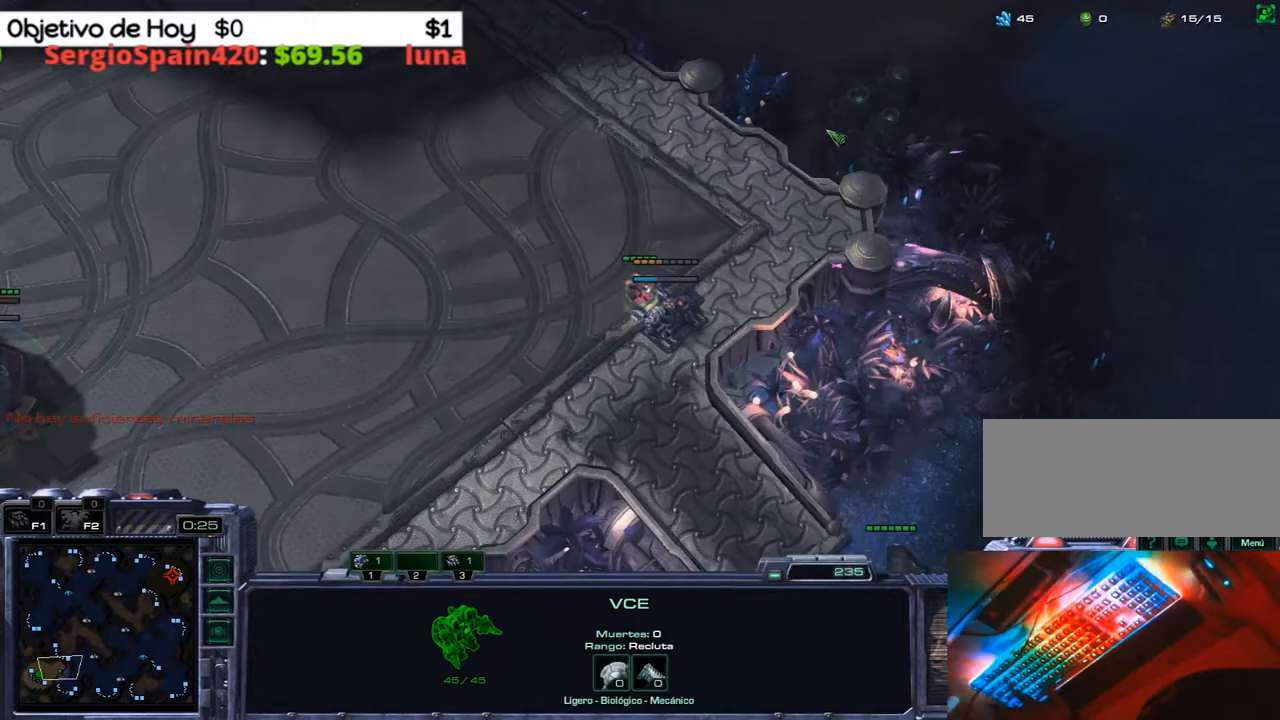
{"keys": ["3"], "events": [[33, "1", "down"], [83, "1", "up"], [83, "3", "up"], [167, "1", "down"], [267, "1", "up"], [350, "3", "down"], [450, "3", "up"], [500, "3", "down"]]}
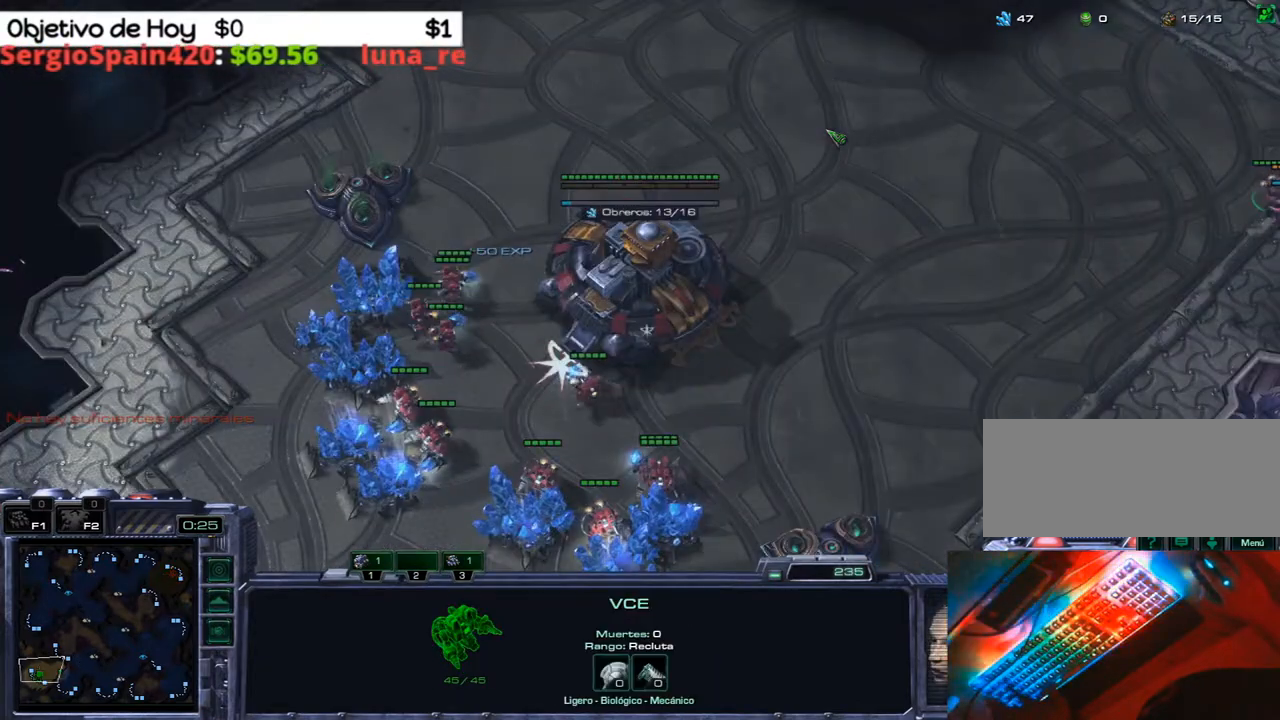
{"keys": [], "events": [[133, "1", "down"], [183, "3", "up"], [250, "1", "up"], [333, "1", "down"], [433, "1", "up"]]}